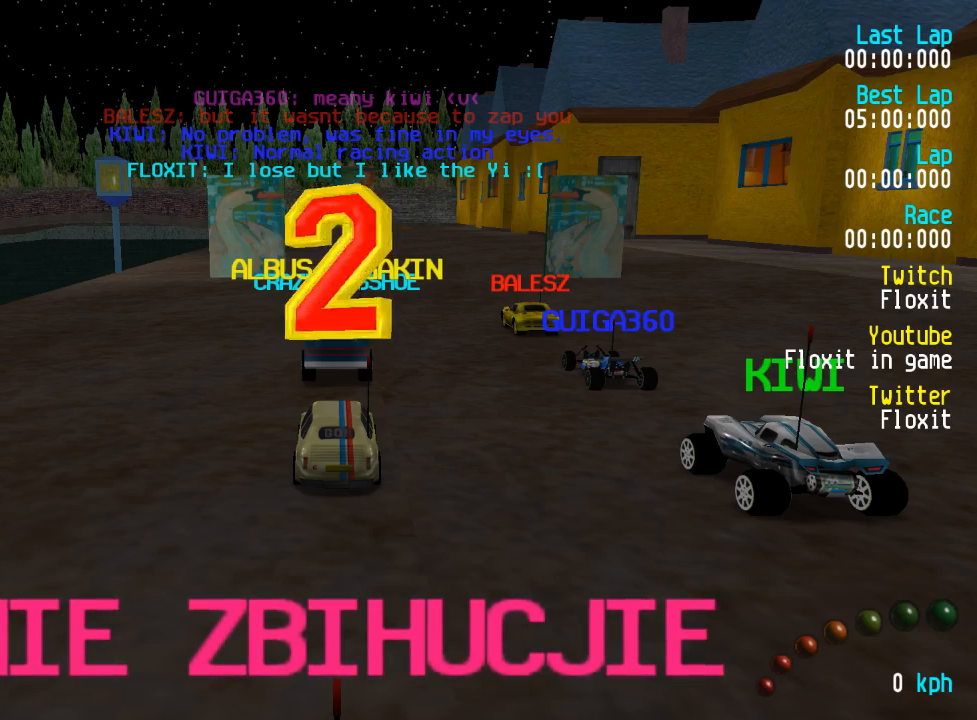
Gameplay with a controller (Xbox layout); each line is a JSON object with the inputs held at the frame after it (dt_ms = milliseconds from this image to that frame). "events" lists button and stick changes between this image and that frame as [ms after this image, input, new state], when the widget could be followed in between.
{"dt_ms": 500, "buttons": ["A", "L3"], "left_stick": "up", "right_stick": "center", "events": [[133, "A", "down"], [450, "L3", "down"], [467, "left_stick", "up"]]}
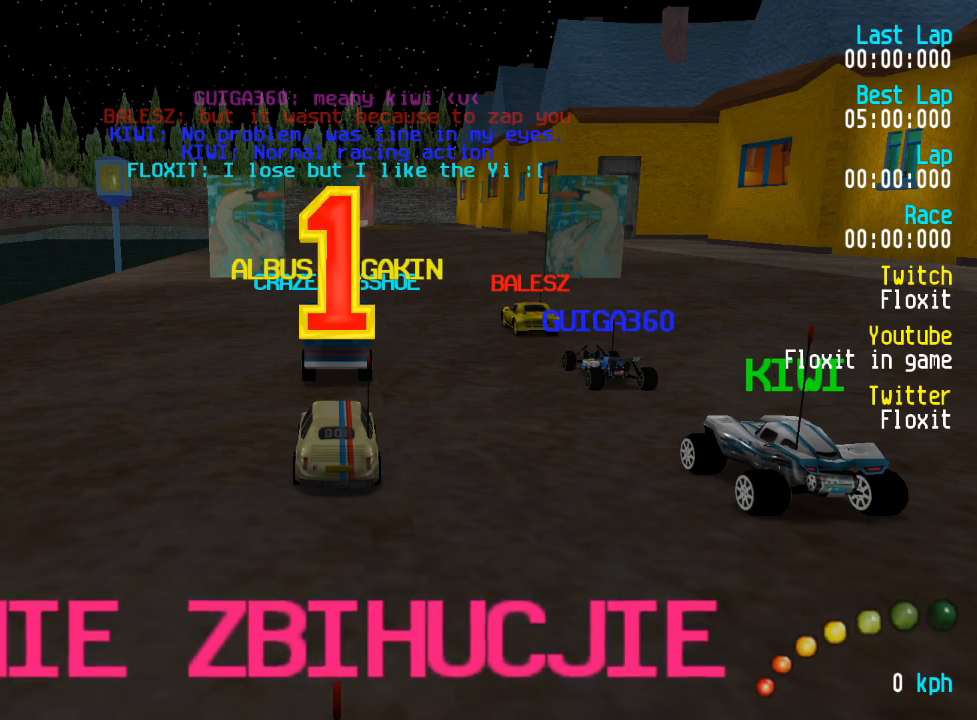
{"dt_ms": 500, "buttons": ["A", "DPAD_UP", "DPAD_RIGHT"], "left_stick": "center", "right_stick": "center", "events": [[100, "L3", "up"], [117, "left_stick", "center"], [467, "DPAD_RIGHT", "down"], [483, "DPAD_UP", "down"]]}
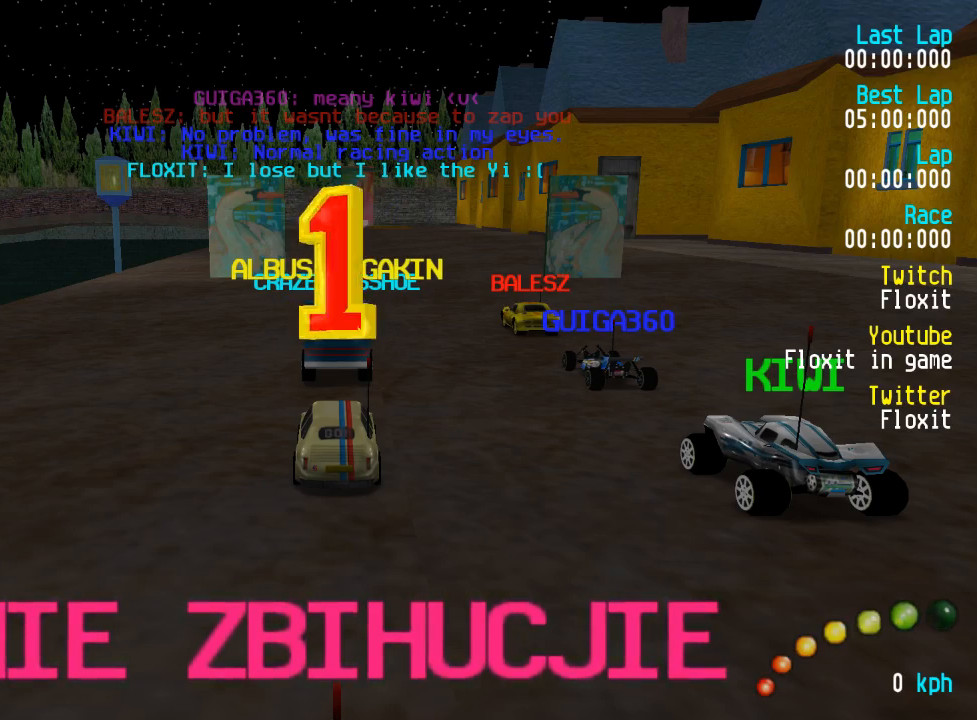
{"dt_ms": 1000, "buttons": ["A"], "left_stick": "center", "right_stick": "center"}
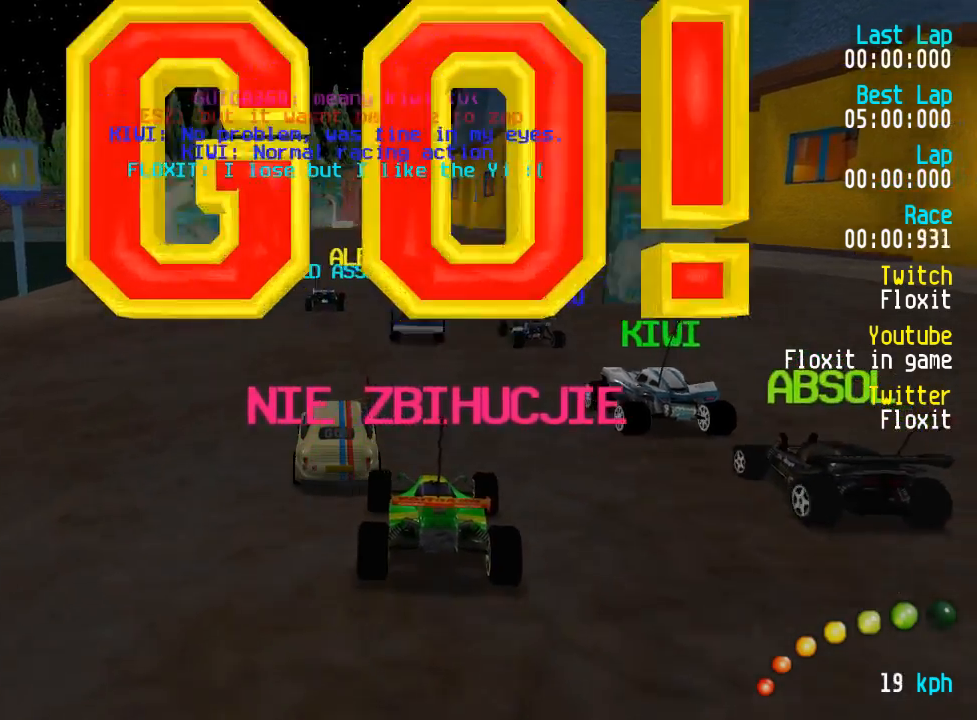
{"dt_ms": 500, "buttons": ["A"], "left_stick": "center", "right_stick": "center", "events": []}
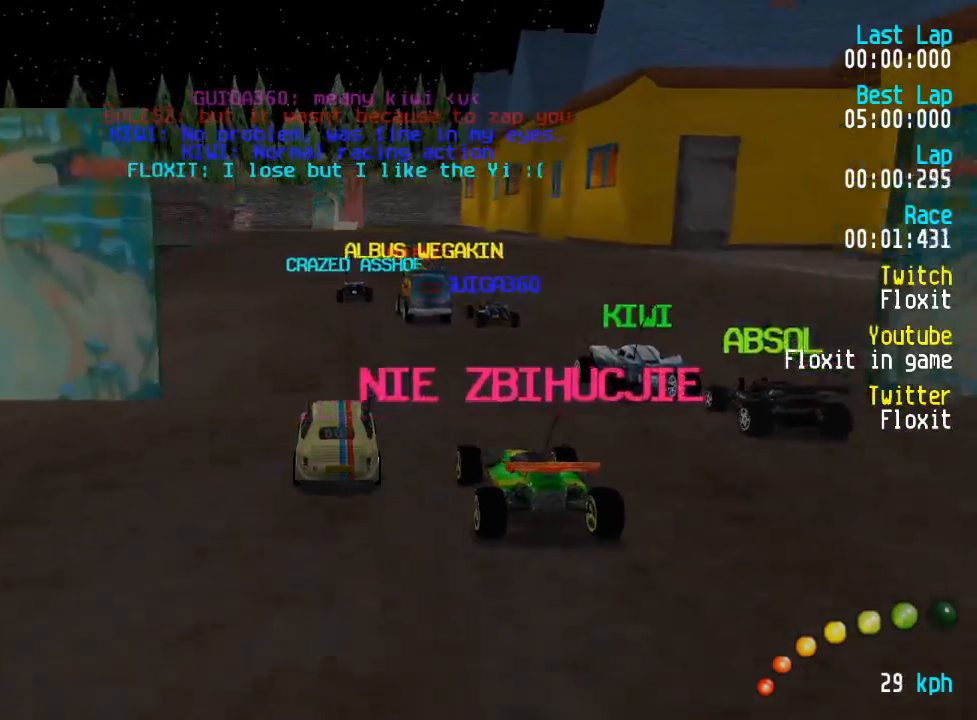
{"dt_ms": 500, "buttons": ["A"], "left_stick": "center", "right_stick": "center", "events": []}
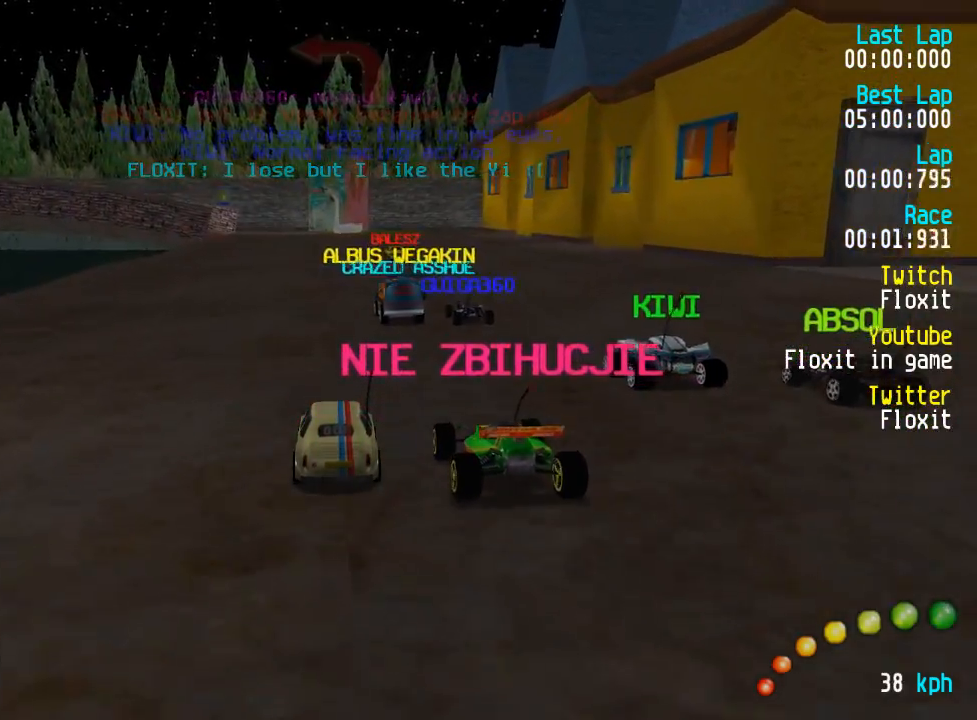
{"dt_ms": 500, "buttons": ["A"], "left_stick": "center", "right_stick": "center", "events": []}
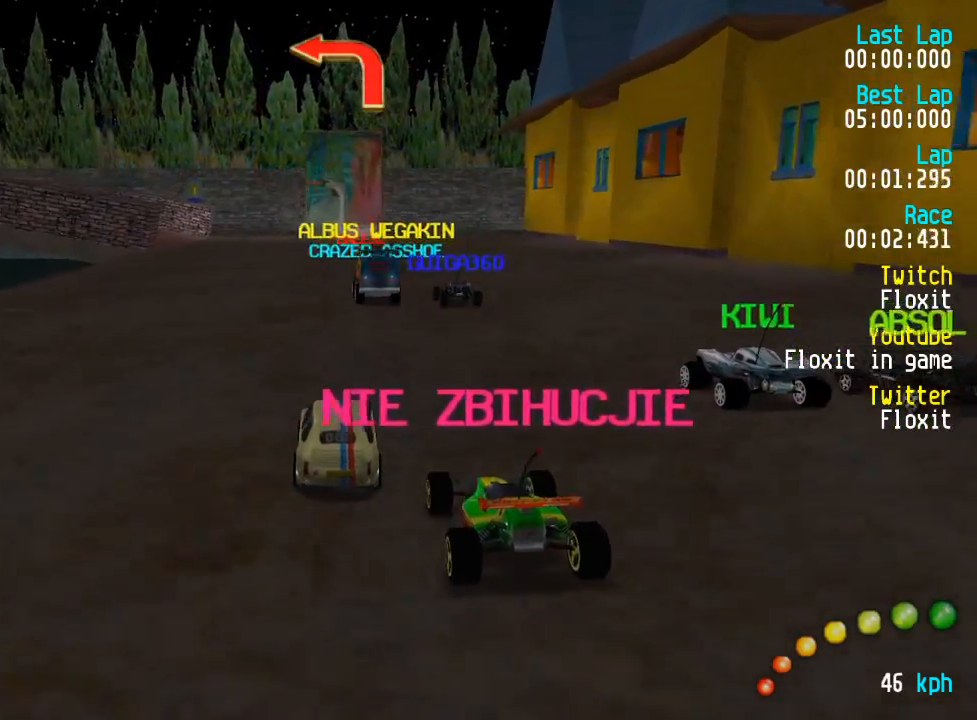
{"dt_ms": 500, "buttons": ["A", "DPAD_UP", "DPAD_LEFT"], "left_stick": "center", "right_stick": "center", "events": [[367, "X", "down"], [400, "DPAD_LEFT", "down"], [400, "DPAD_UP", "down"], [417, "X", "up"]]}
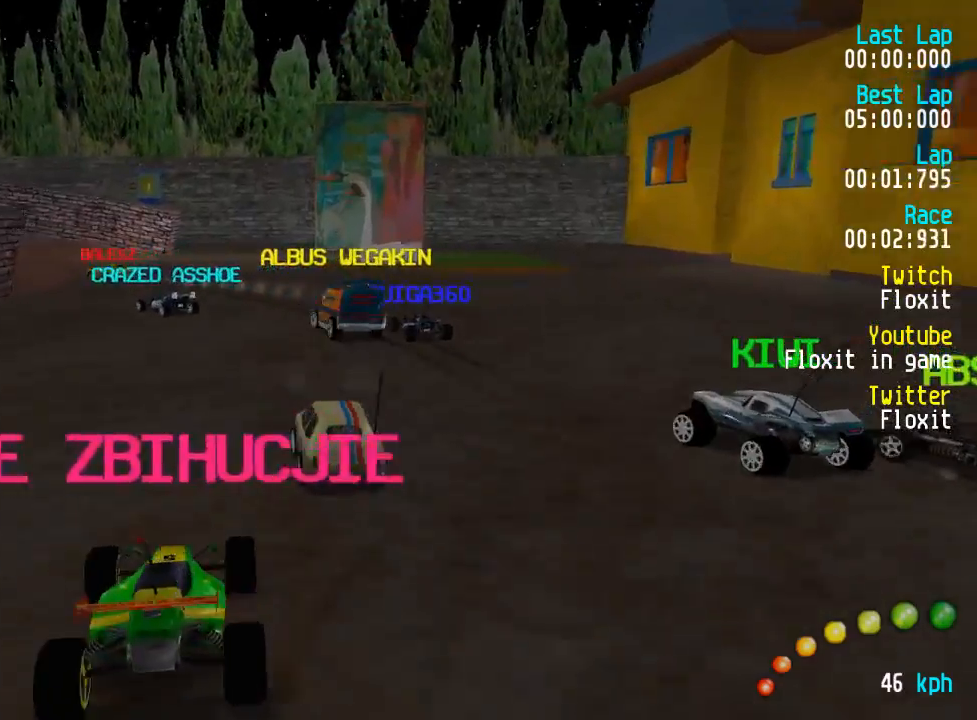
{"dt_ms": 500, "buttons": ["A", "DPAD_UP", "DPAD_LEFT"], "left_stick": "center", "right_stick": "center", "events": [[317, "DPAD_UP", "up"], [367, "DPAD_LEFT", "up"], [400, "DPAD_LEFT", "down"], [400, "DPAD_UP", "down"]]}
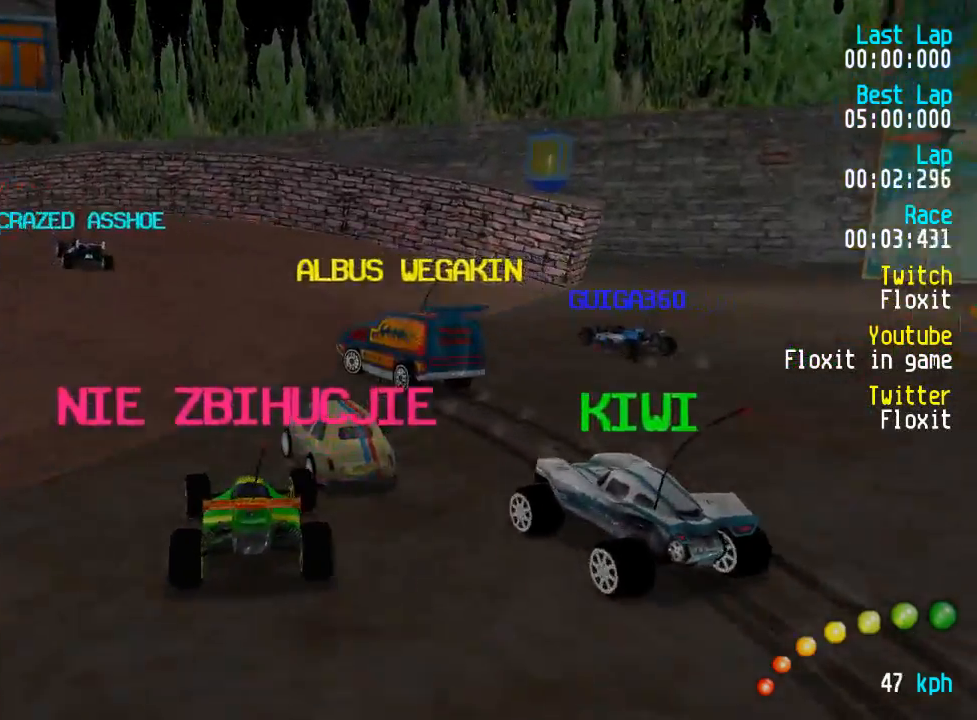
{"dt_ms": 500, "buttons": ["A"], "left_stick": "center", "right_stick": "center", "events": [[33, "DPAD_UP", "up"], [50, "DPAD_LEFT", "up"], [117, "DPAD_LEFT", "down"], [117, "DPAD_UP", "down"], [200, "DPAD_UP", "up"], [233, "DPAD_LEFT", "up"], [300, "DPAD_LEFT", "down"], [300, "DPAD_UP", "down"], [367, "DPAD_UP", "up"], [417, "DPAD_LEFT", "up"]]}